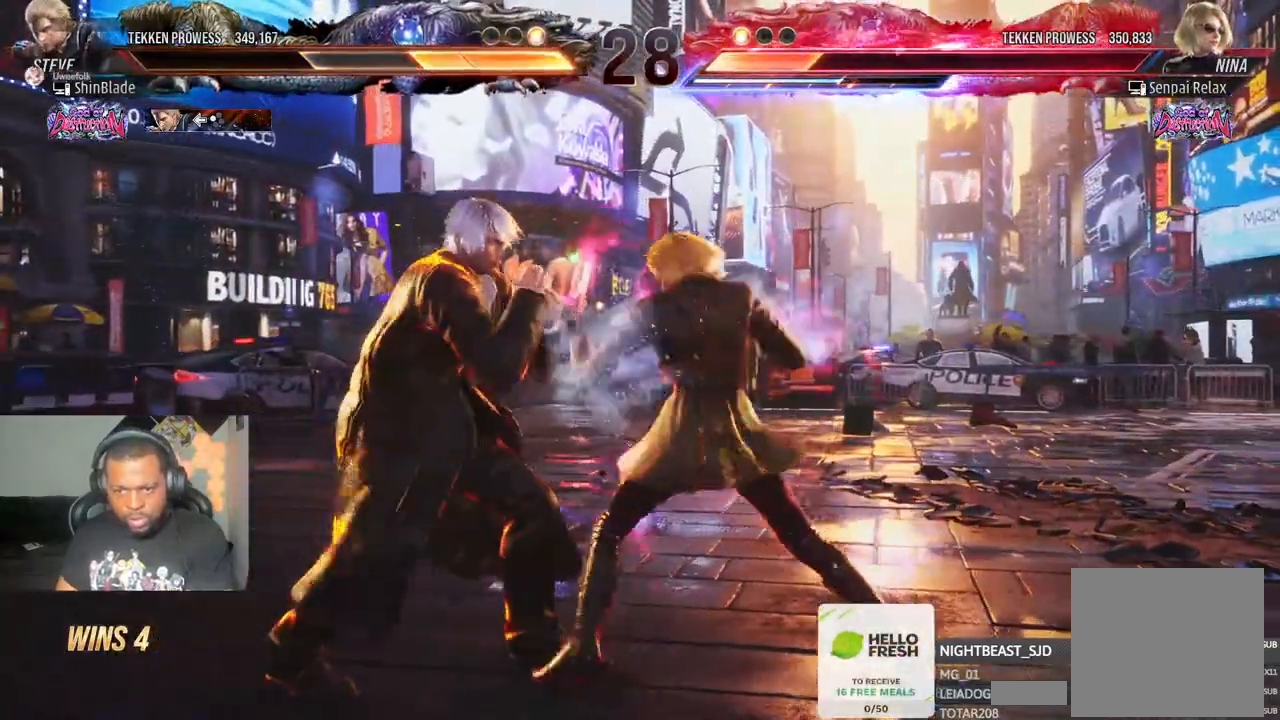
Gameplay with a controller (PlayStation layout); each line is a JSON object with the inputs held at the frame after it. "events" lists button and stick changes between this image and that frame as [ms after this image, input, new state], when the widget could be followed in between.
{"buttons": ["DPAD_LEFT"], "left_stick": "center", "right_stick": "center", "events": [[17, "DPAD_LEFT", "up"], [117, "DPAD_LEFT", "down"], [200, "DPAD_LEFT", "up"], [267, "DPAD_LEFT", "down"]]}
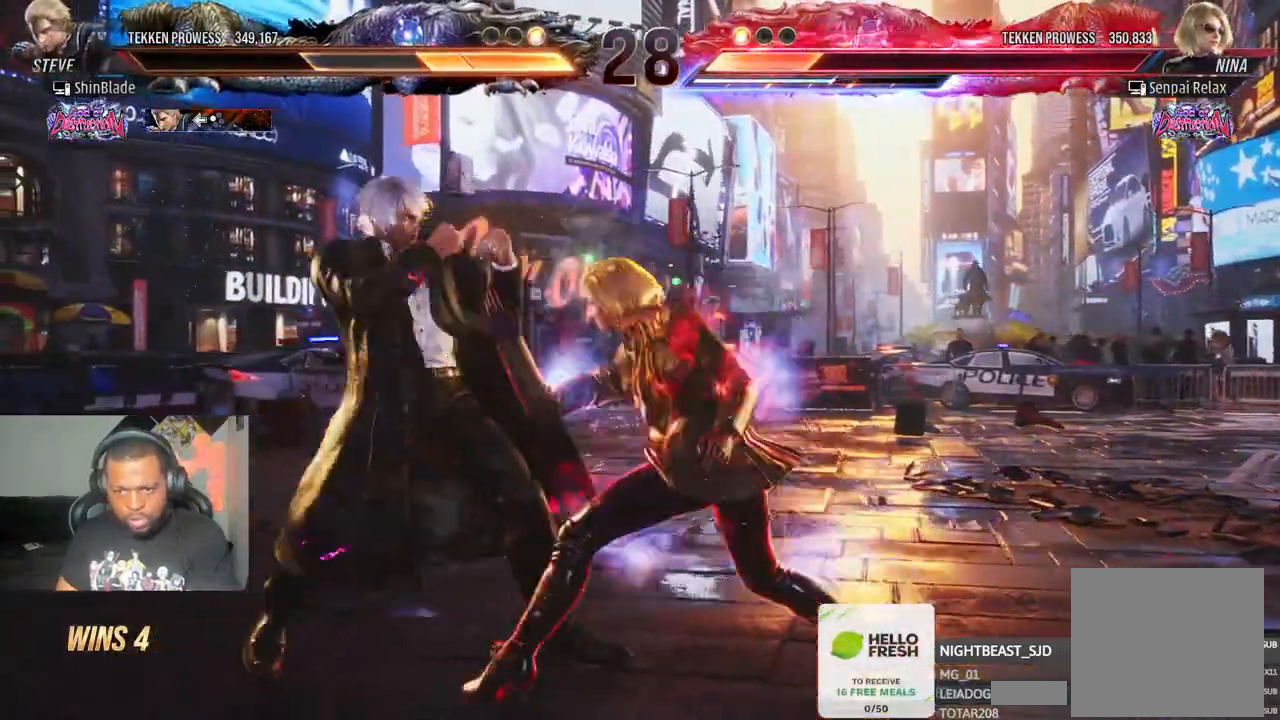
{"buttons": ["DPAD_LEFT"], "left_stick": "center", "right_stick": "center", "events": [[50, "DPAD_DOWN", "down"], [250, "DPAD_DOWN", "up"], [267, "DPAD_LEFT", "up"], [333, "DPAD_LEFT", "down"], [400, "DPAD_LEFT", "up"], [450, "DPAD_LEFT", "down"]]}
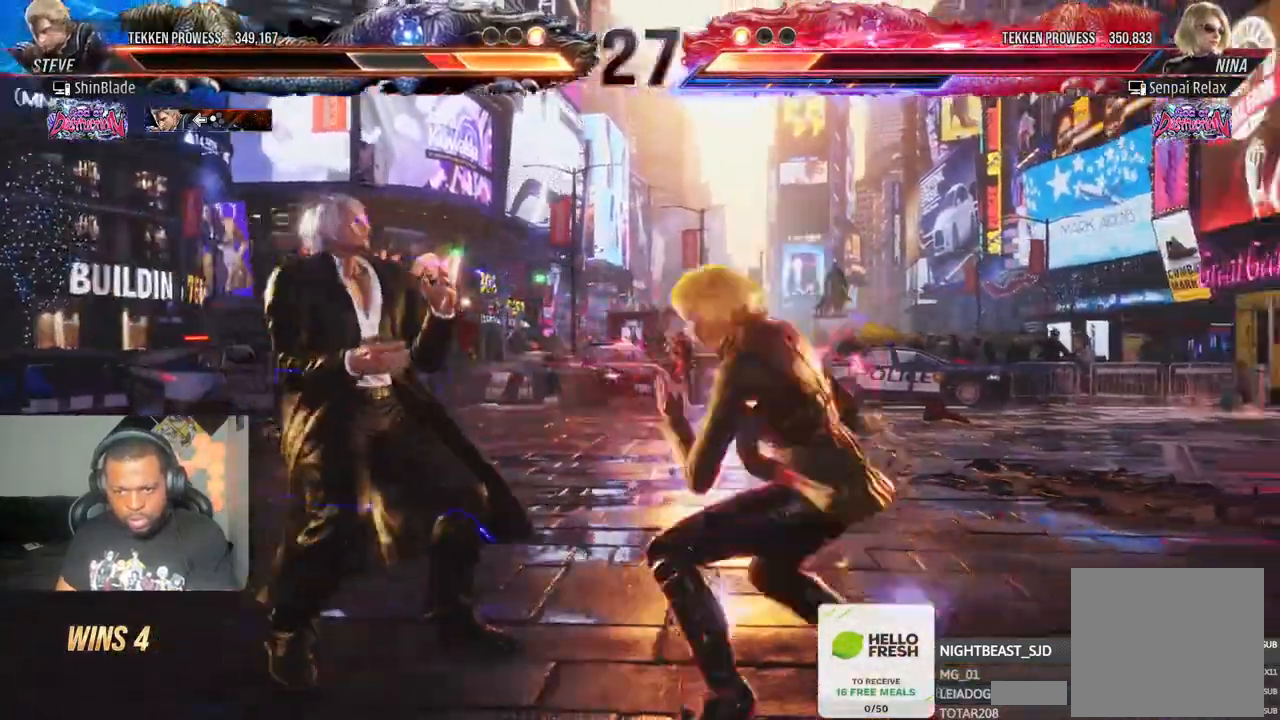
{"buttons": ["DPAD_LEFT"], "left_stick": "center", "right_stick": "center", "events": [[117, "DPAD_DOWN", "down"], [300, "DPAD_DOWN", "up"]]}
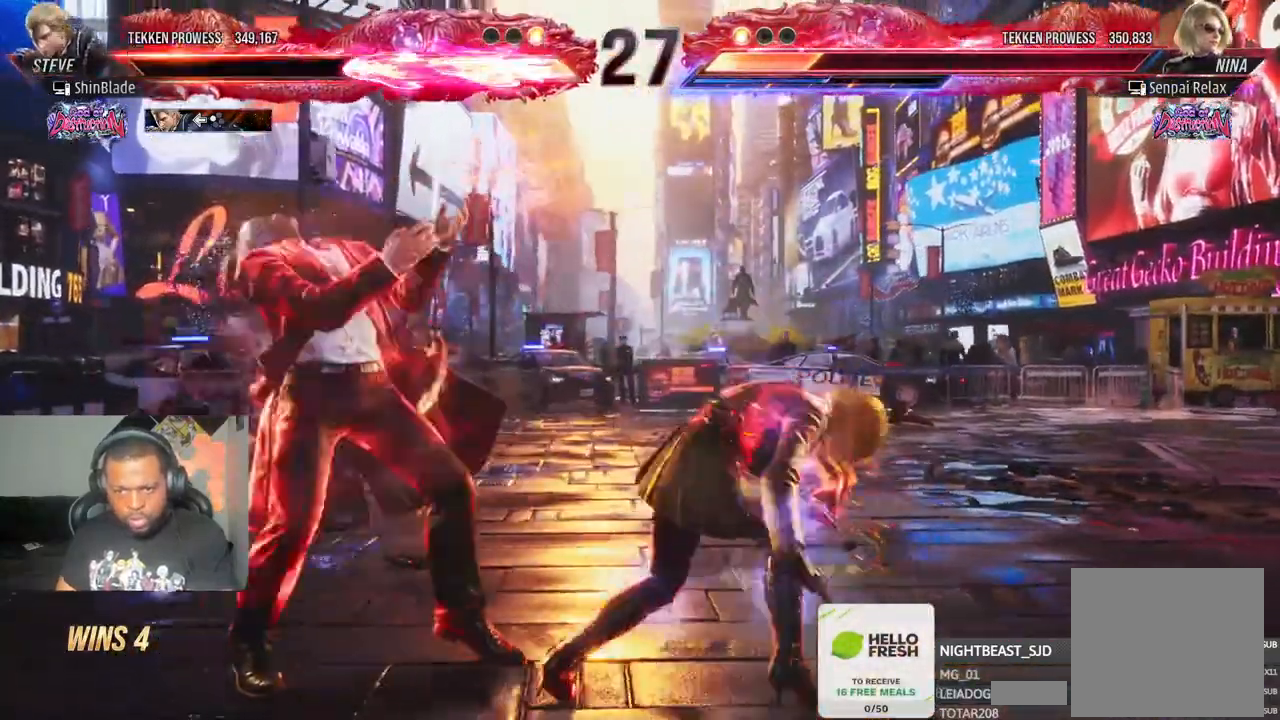
{"buttons": ["DPAD_LEFT"], "left_stick": "center", "right_stick": "center", "events": []}